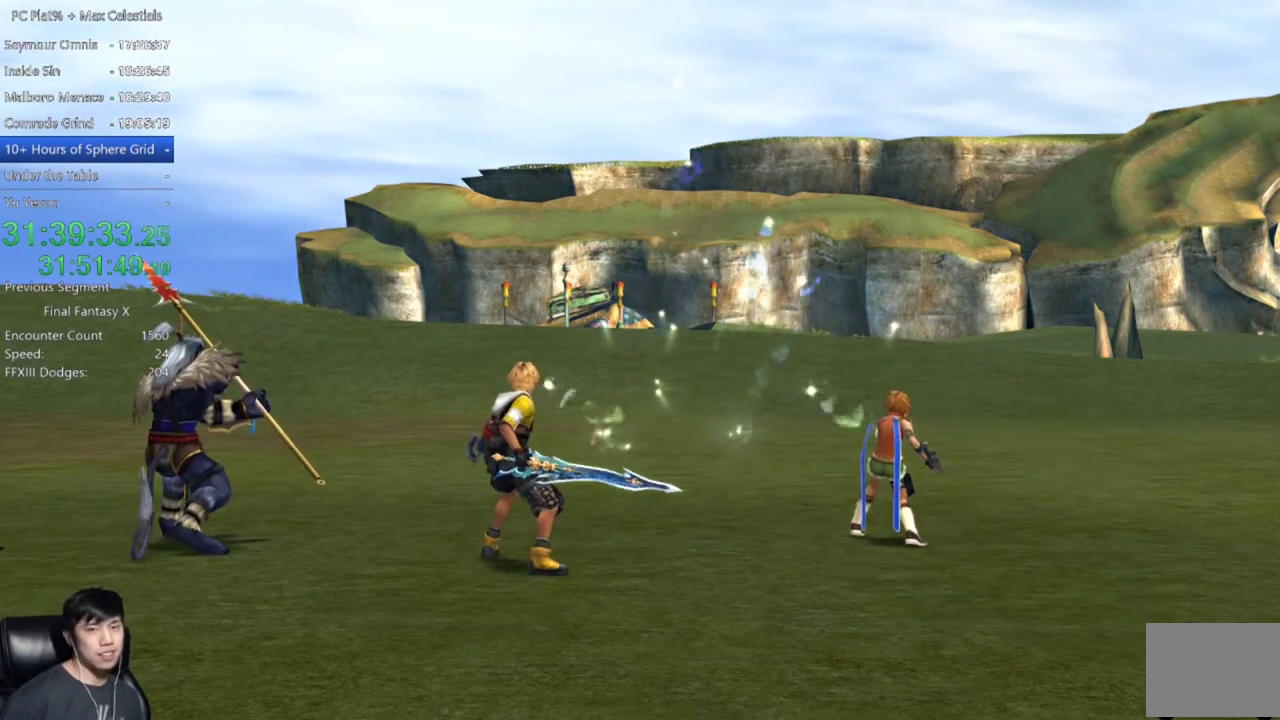
Gameplay with a controller (Xbox layout); each line is a JSON object with the inputs held at the frame after it. "events" lists button and stick changes between this image and that frame as [ms after this image, input, new state], when the widget could be followed in between. Not read: L1 L2 R1 R2.
{"buttons": ["A"], "left_stick": "center", "right_stick": "center"}
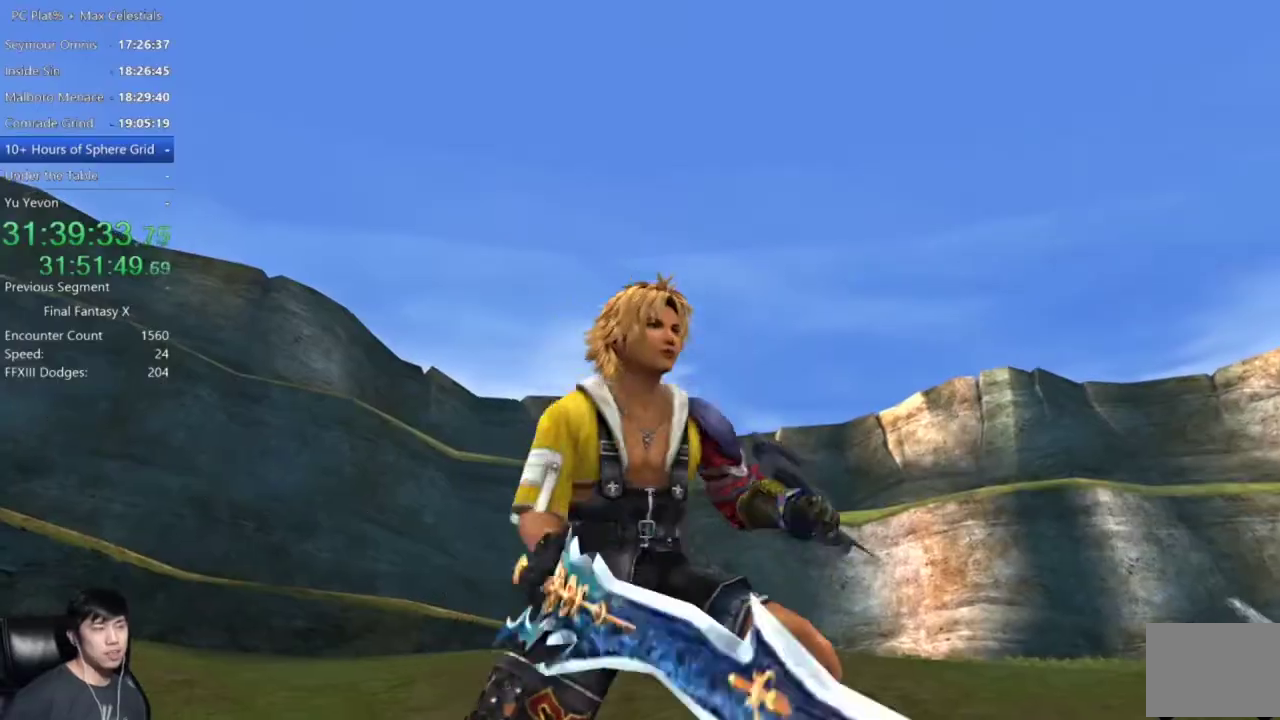
{"buttons": ["A"], "left_stick": "center", "right_stick": "center", "events": []}
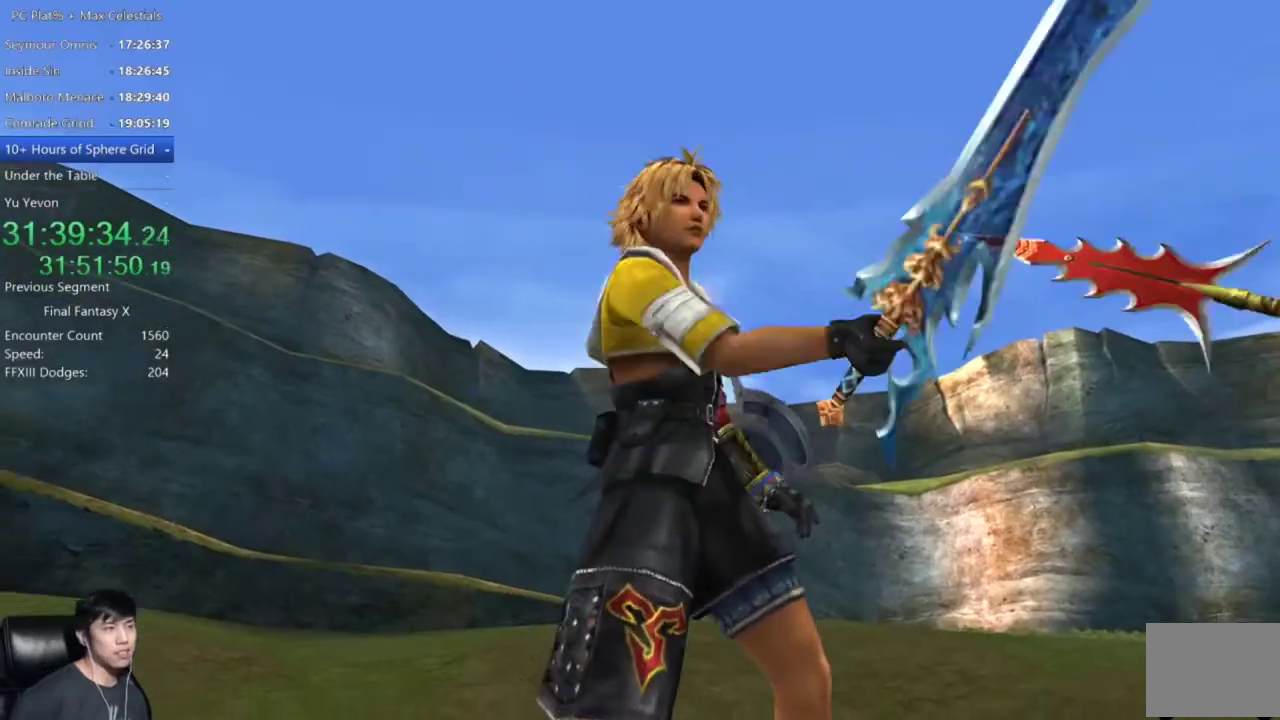
{"buttons": ["A"], "left_stick": "center", "right_stick": "center", "events": []}
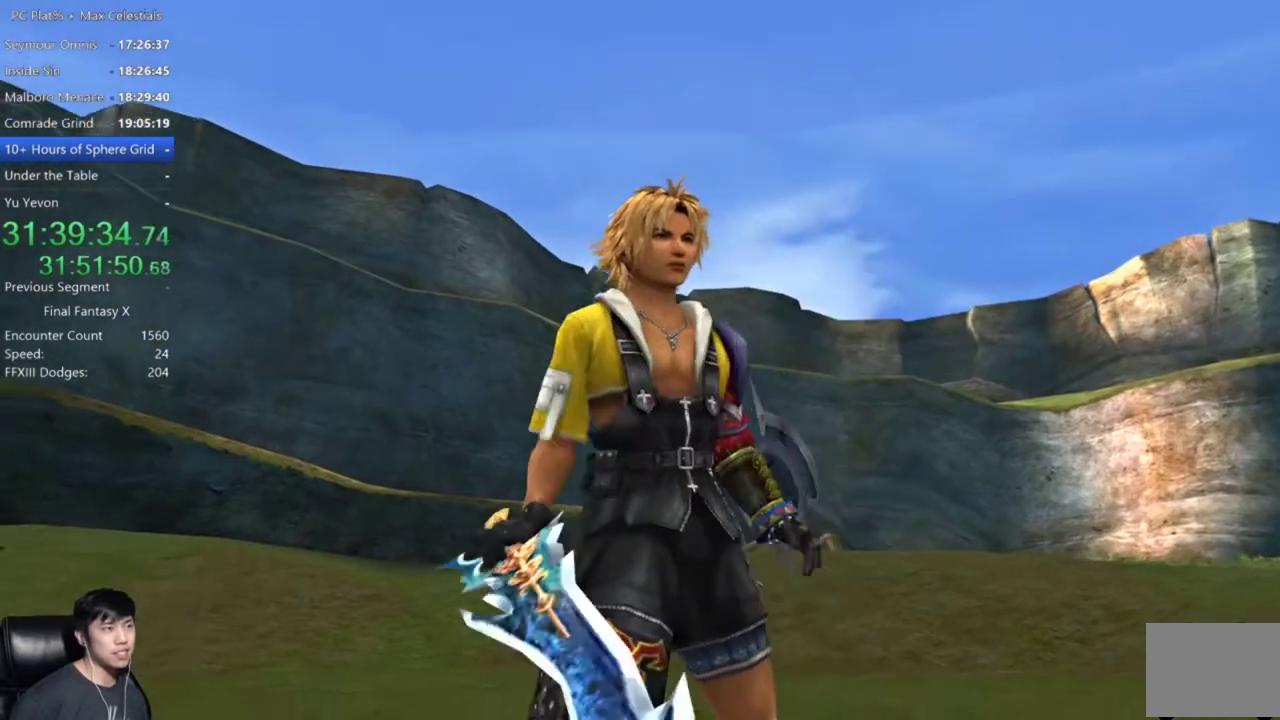
{"buttons": ["A"], "left_stick": "center", "right_stick": "center", "events": []}
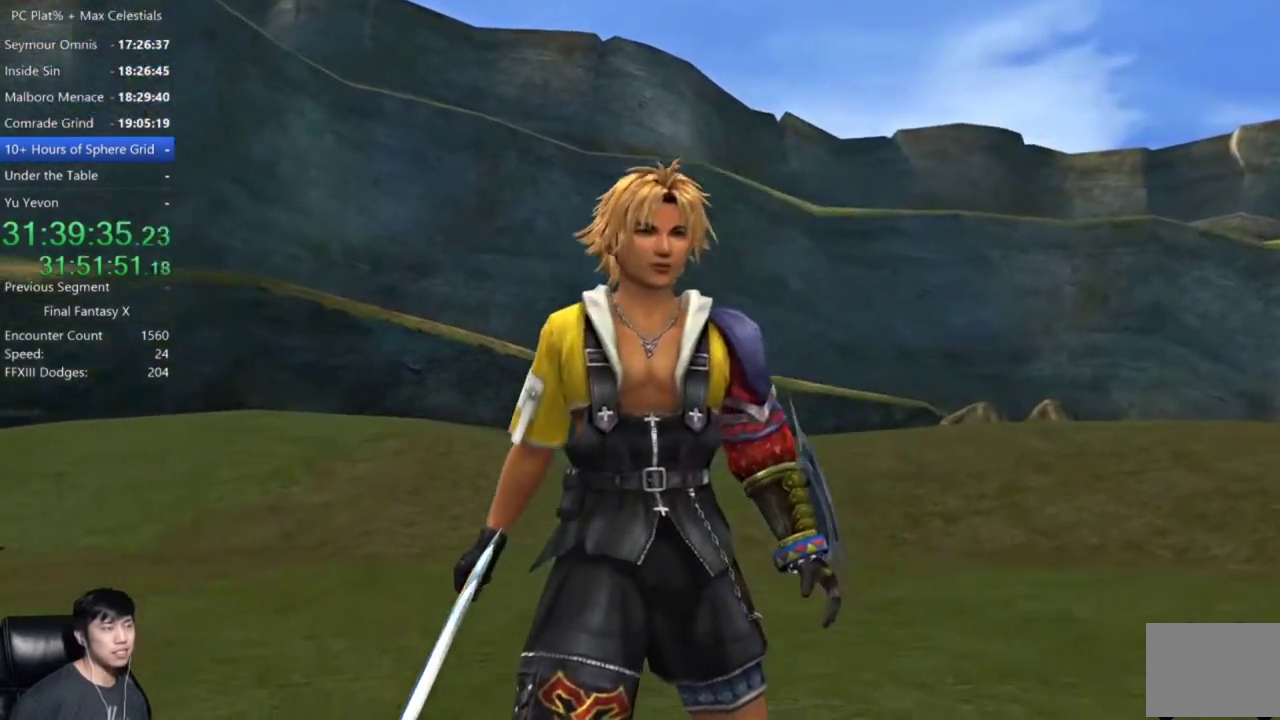
{"buttons": ["A"], "left_stick": "center", "right_stick": "center", "events": []}
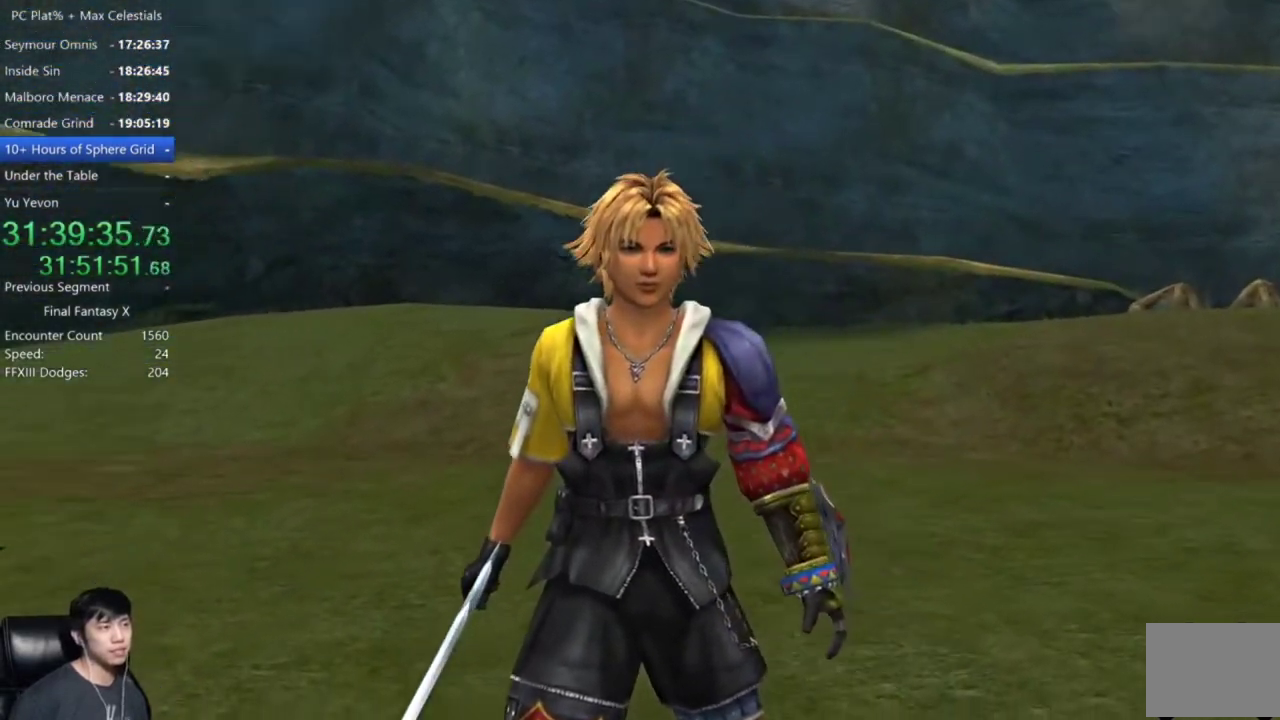
{"buttons": ["A"], "left_stick": "center", "right_stick": "center", "events": []}
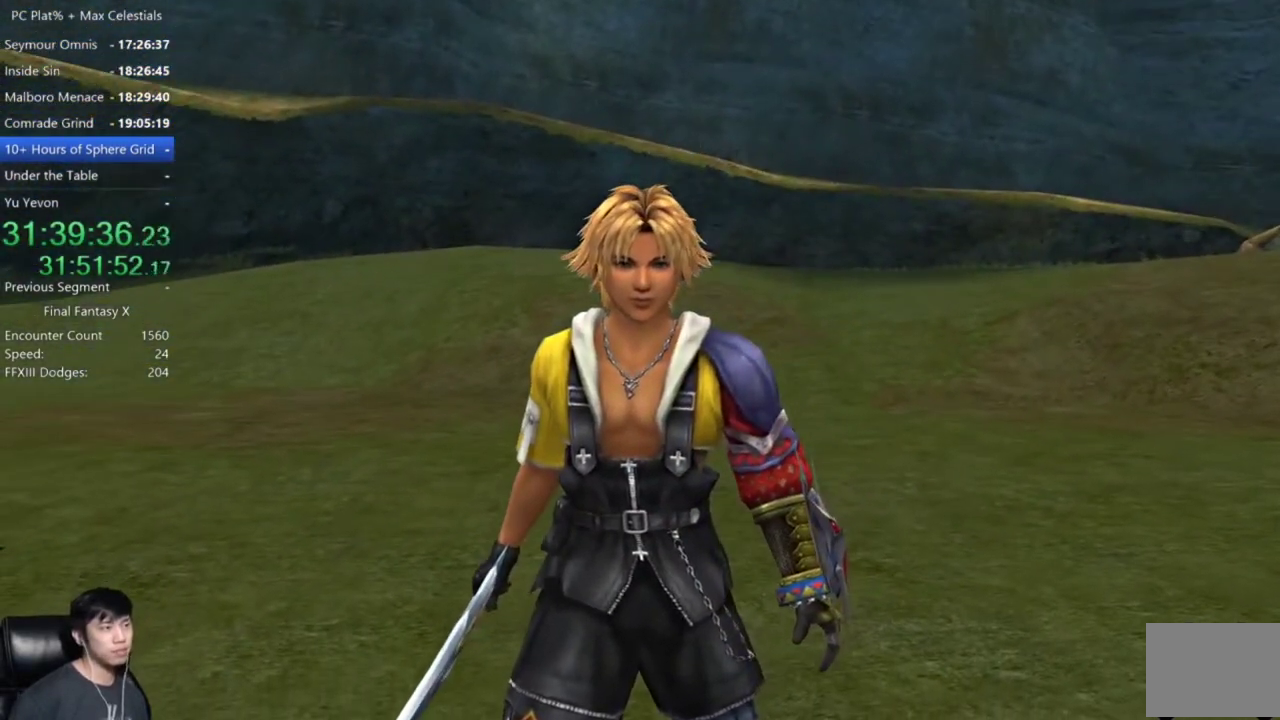
{"buttons": ["A"], "left_stick": "center", "right_stick": "center", "events": []}
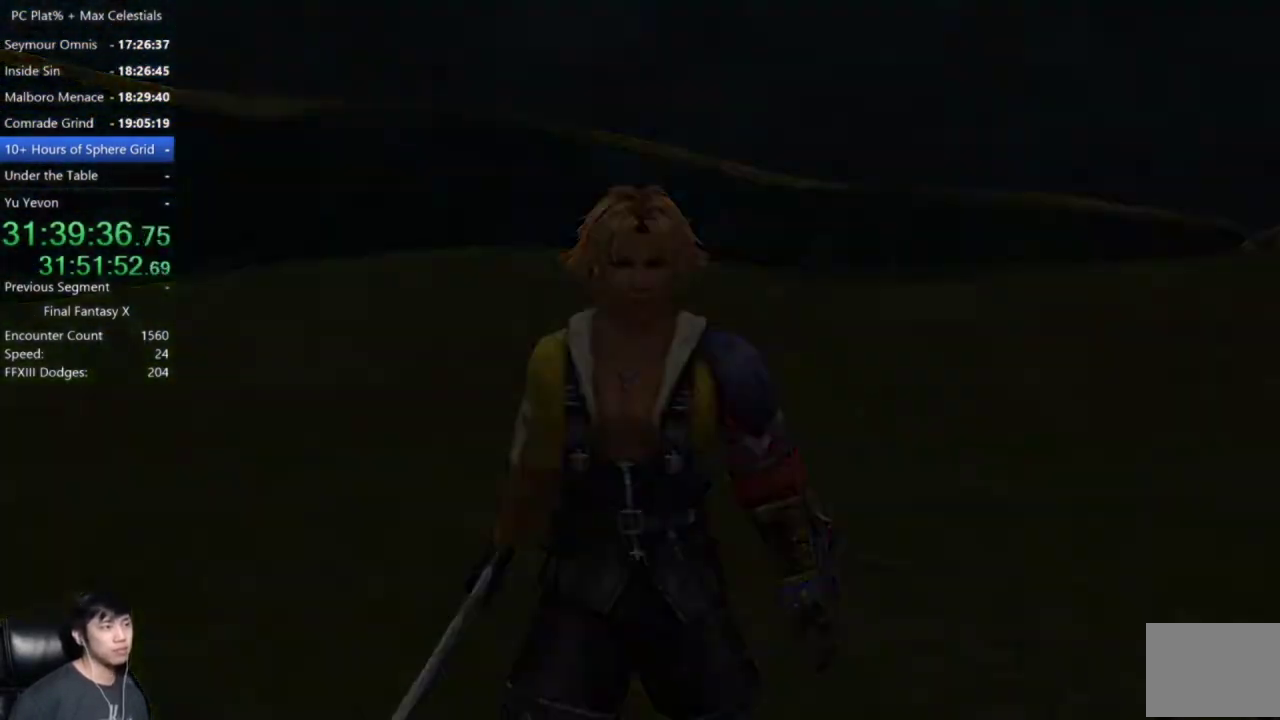
{"buttons": ["A"], "left_stick": "center", "right_stick": "center", "events": []}
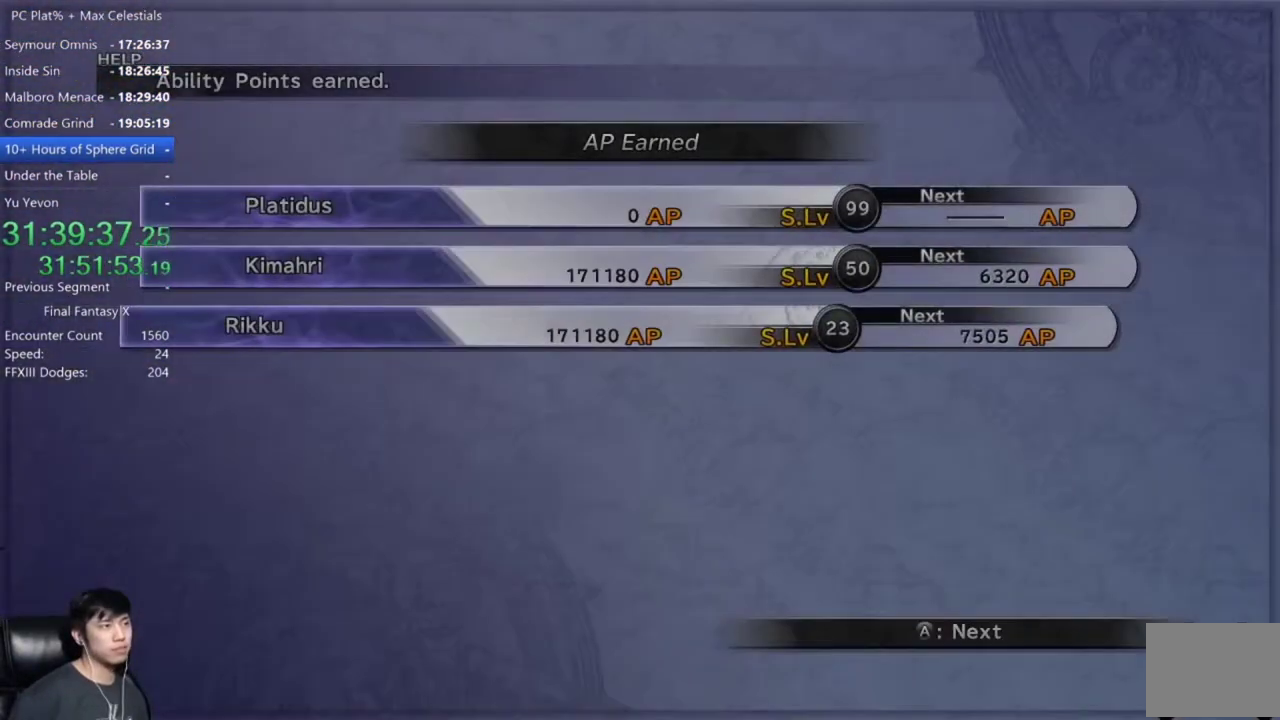
{"buttons": ["A"], "left_stick": "center", "right_stick": "center", "events": []}
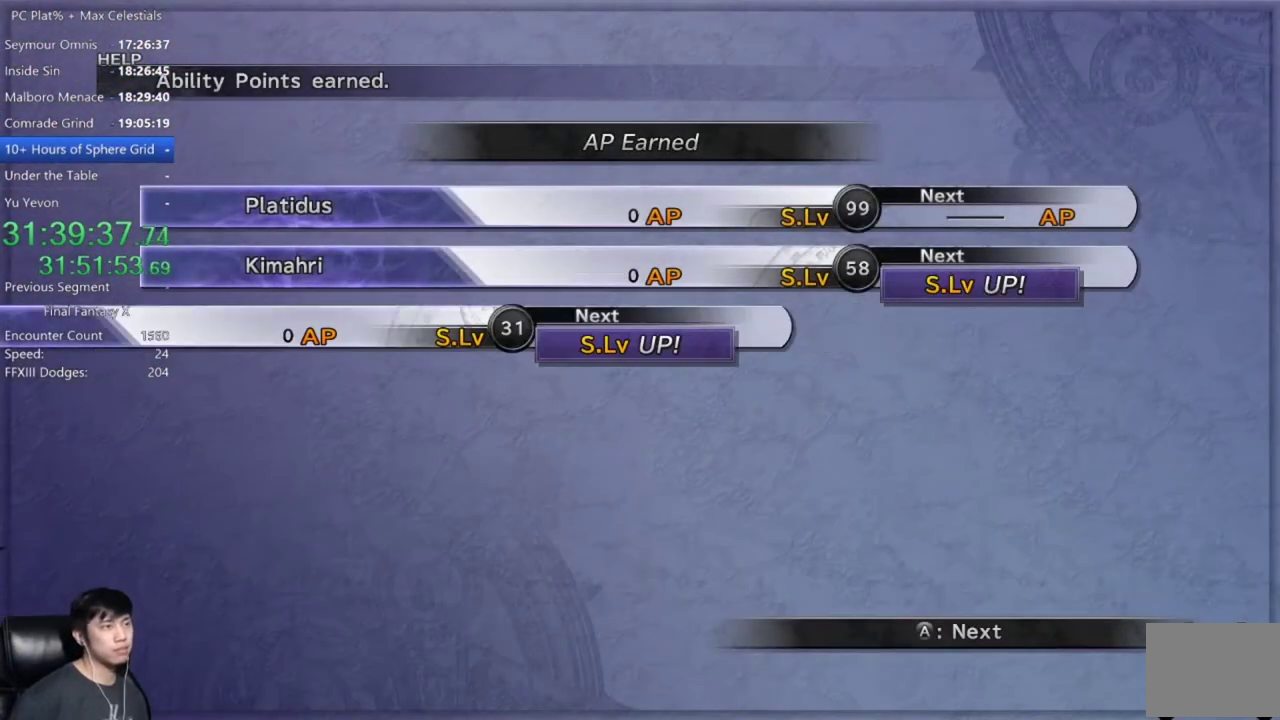
{"buttons": ["A"], "left_stick": "center", "right_stick": "center", "events": []}
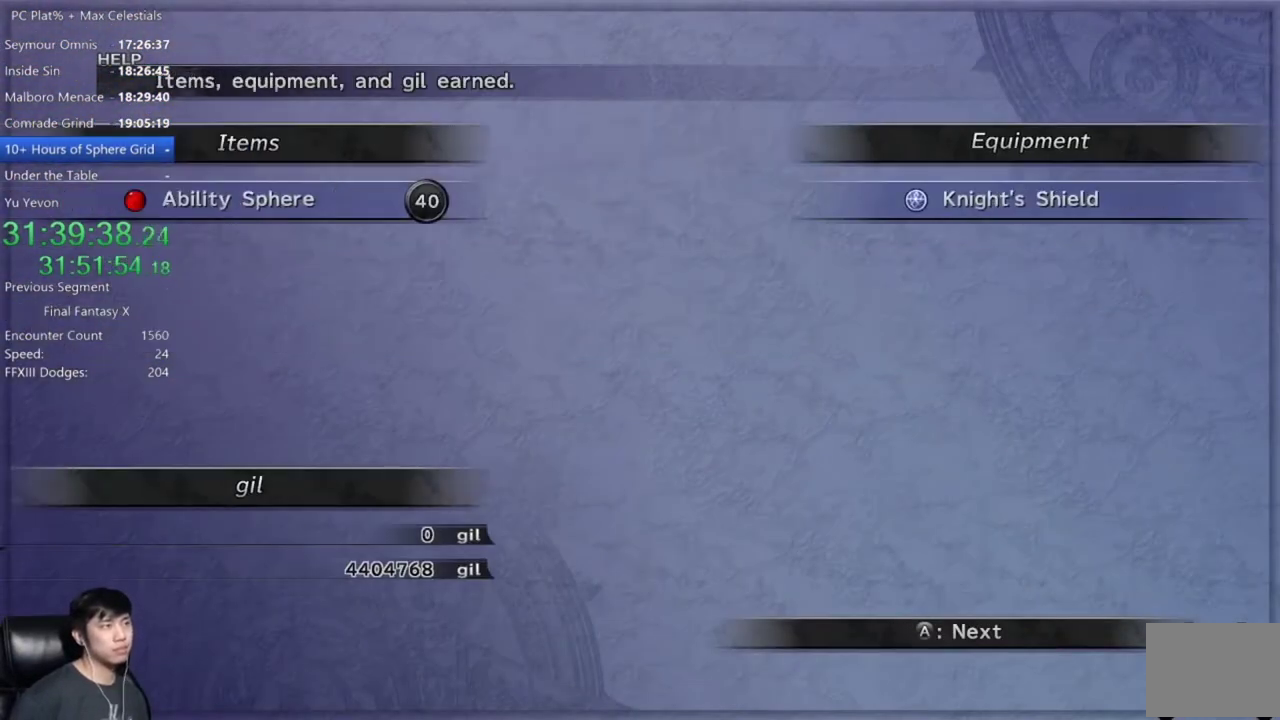
{"buttons": ["A"], "left_stick": "center", "right_stick": "center", "events": []}
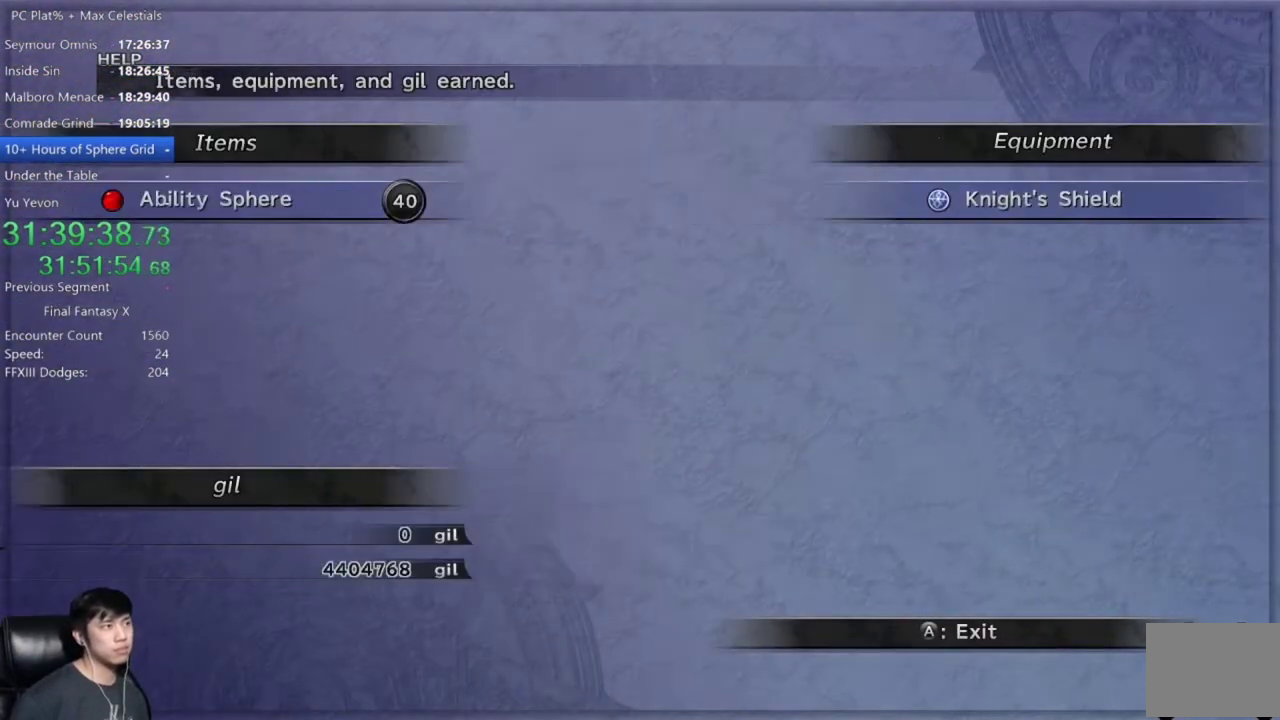
{"buttons": ["A"], "left_stick": "center", "right_stick": "center", "events": []}
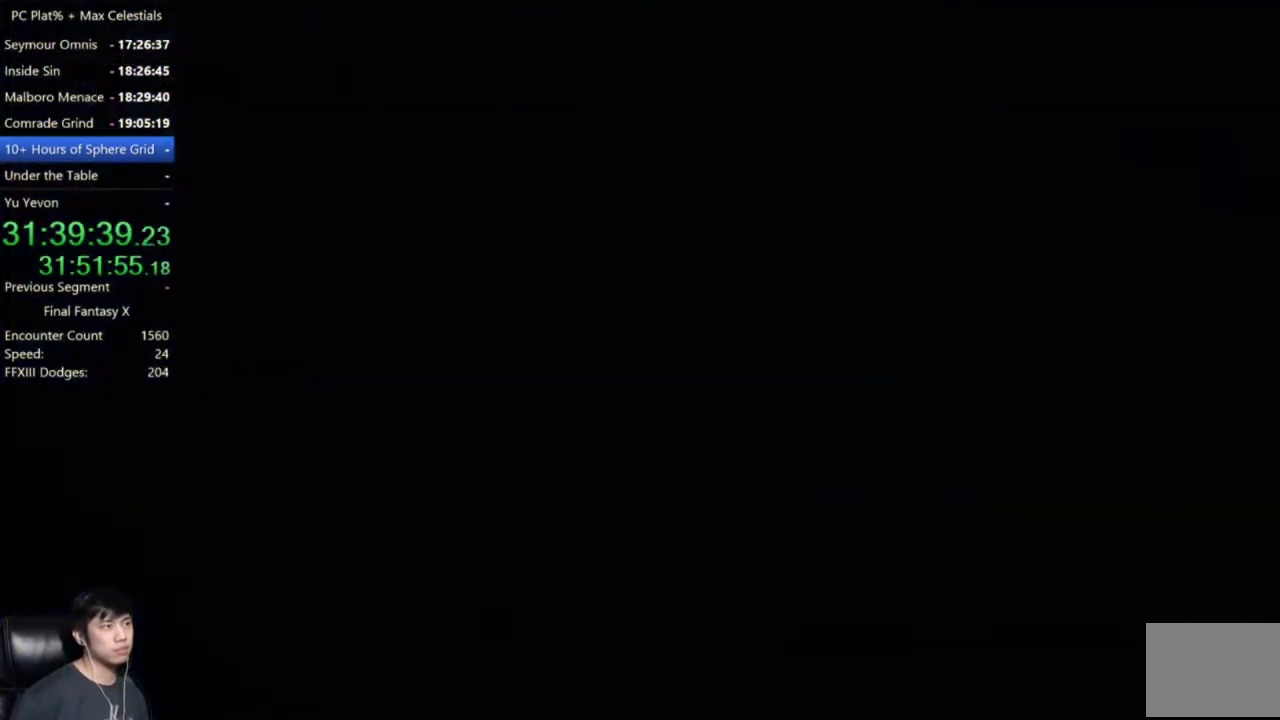
{"buttons": [], "left_stick": "center", "right_stick": "center", "events": [[467, "A", "up"]]}
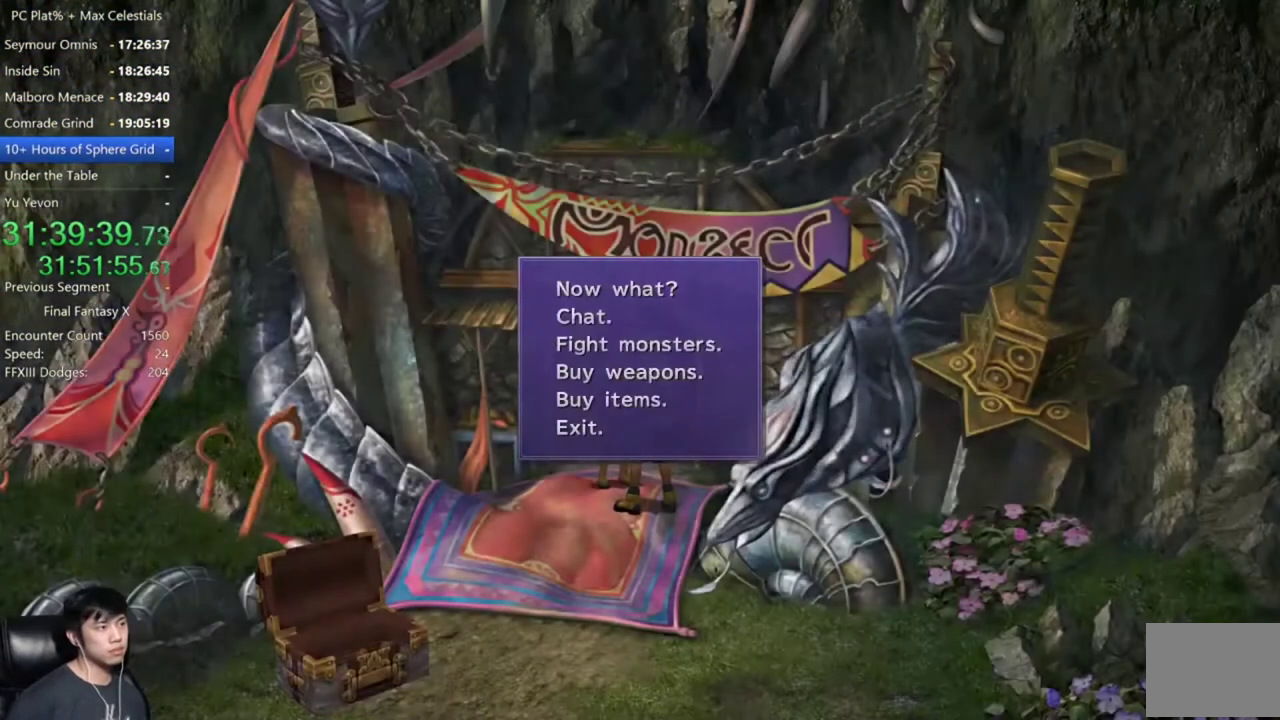
{"buttons": [], "left_stick": "up", "right_stick": "center", "events": [[133, "B", "down"], [200, "A", "down"], [233, "B", "up"], [300, "A", "up"], [433, "left_stick", "up"]]}
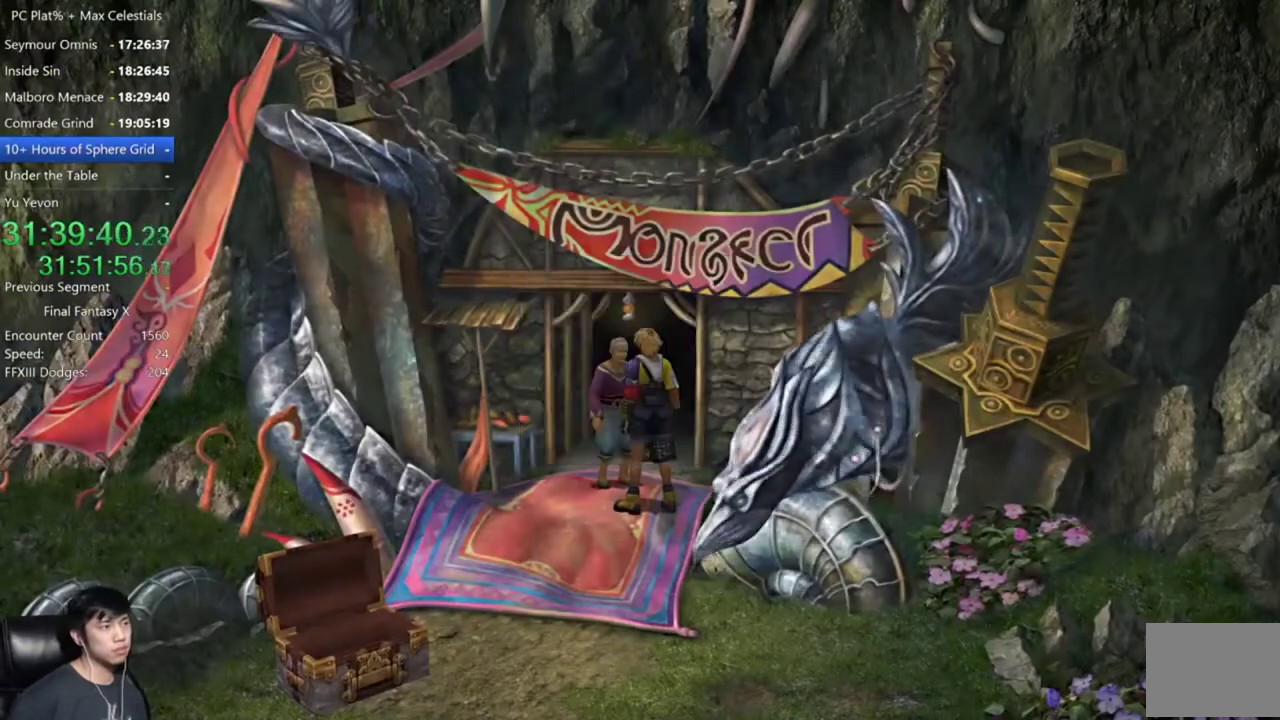
{"buttons": [], "left_stick": "up", "right_stick": "center", "events": [[334, "left_stick", "up-right"], [501, "left_stick", "up"]]}
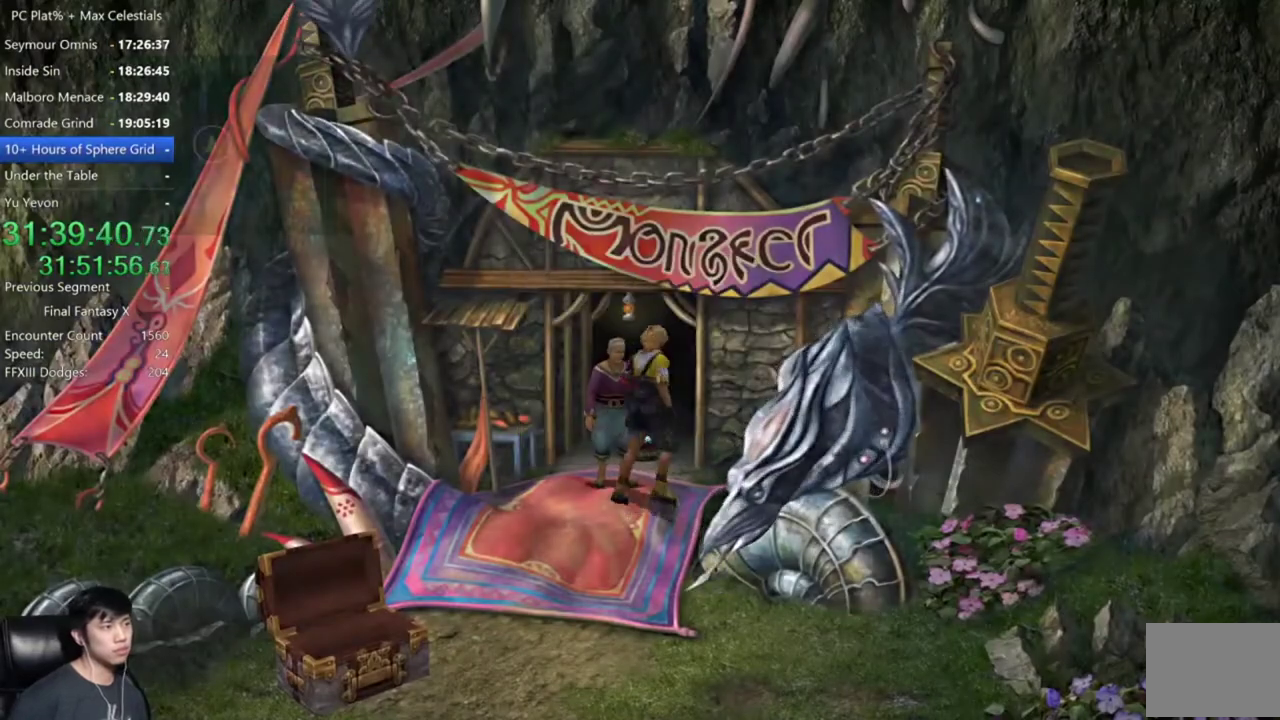
{"buttons": [], "left_stick": "center", "right_stick": "center", "events": [[367, "A", "down"], [367, "left_stick", "center"], [467, "A", "up"]]}
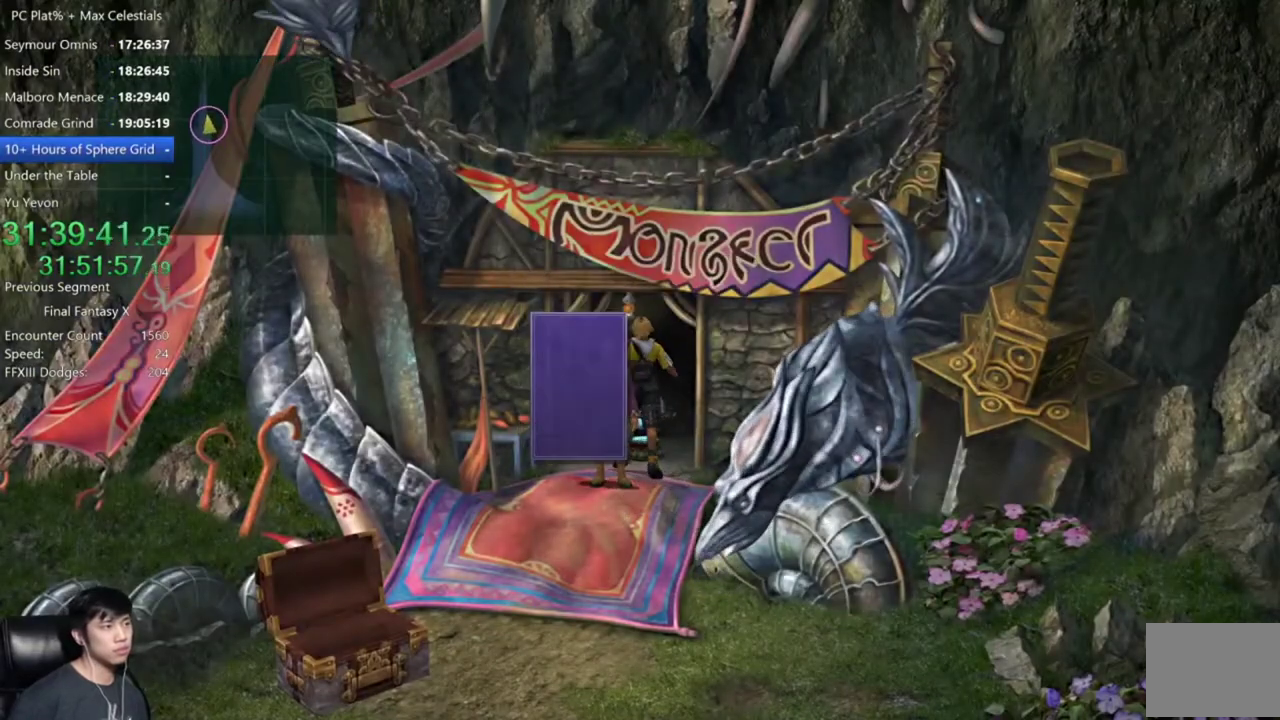
{"buttons": [], "left_stick": "center", "right_stick": "center", "events": [[67, "A", "down"], [134, "A", "up"], [200, "A", "down"], [267, "A", "up"], [367, "A", "down"], [434, "A", "up"]]}
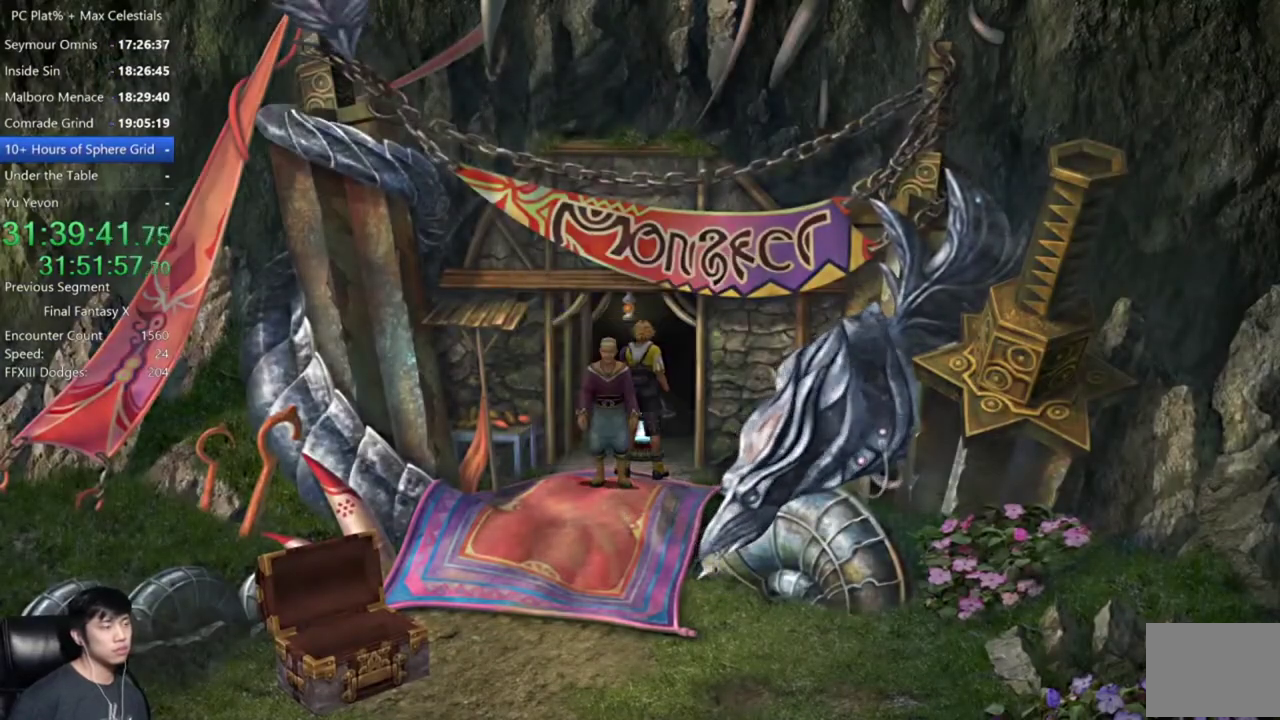
{"buttons": [], "left_stick": "center", "right_stick": "center", "events": []}
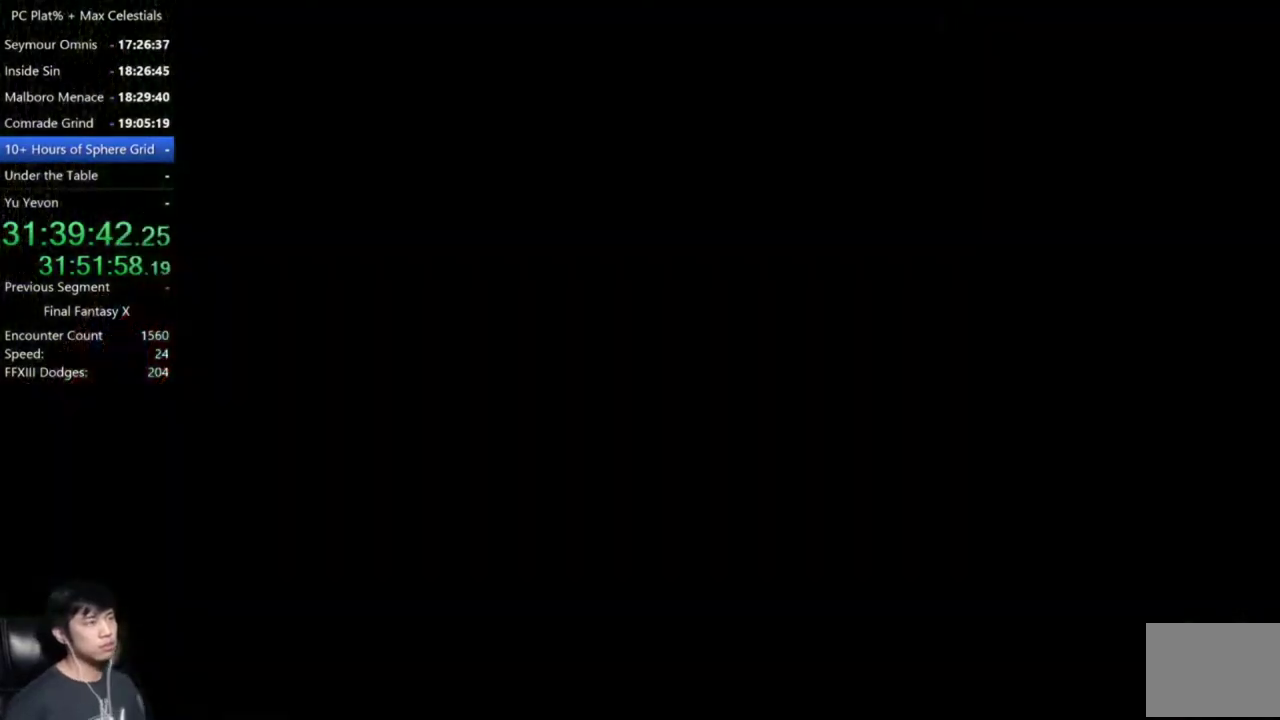
{"buttons": [], "left_stick": "center", "right_stick": "center", "events": []}
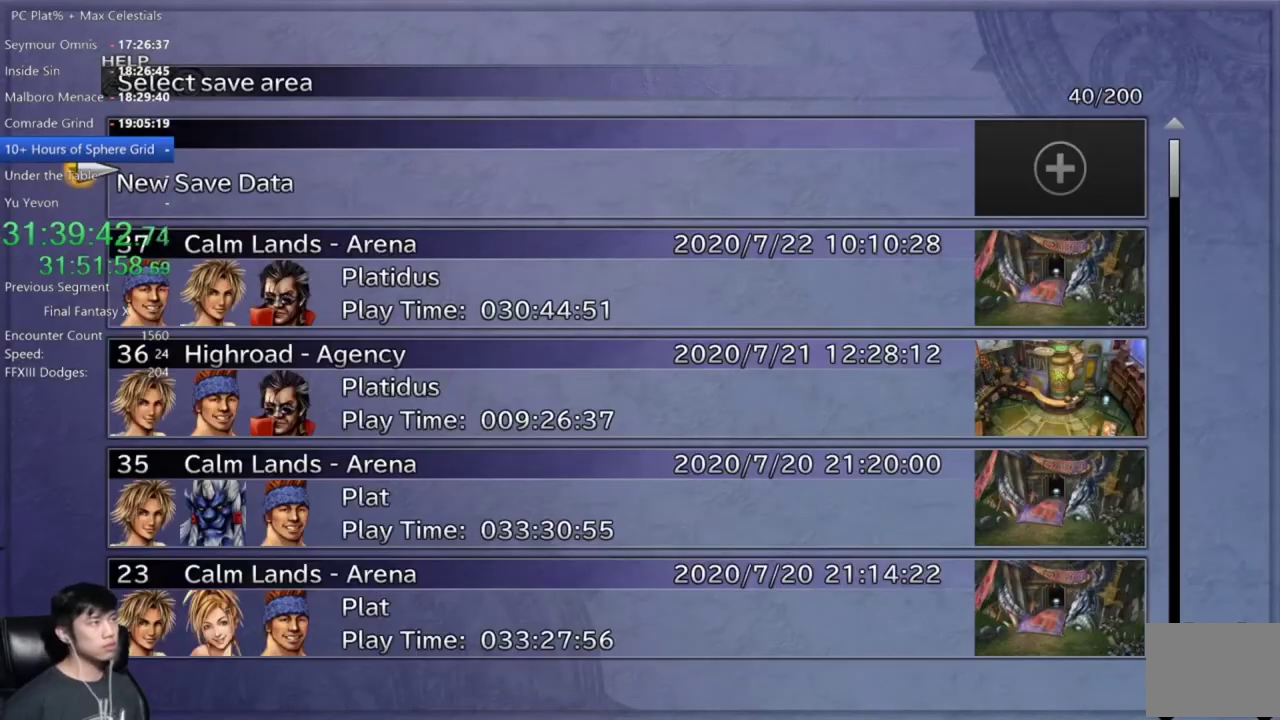
{"buttons": [], "left_stick": "center", "right_stick": "center", "events": [[66, "DPAD_DOWN", "down"], [166, "DPAD_DOWN", "up"], [266, "DPAD_RIGHT", "down"], [300, "A", "down"], [333, "DPAD_RIGHT", "up"], [400, "A", "up"]]}
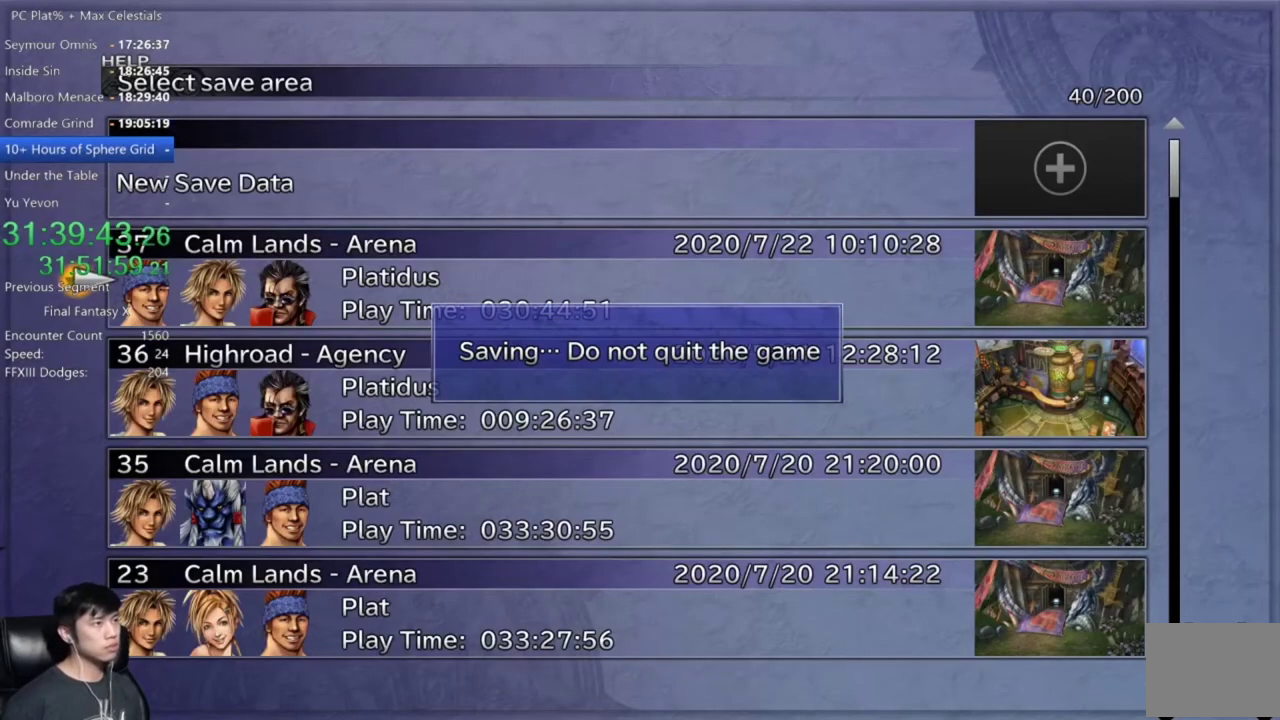
{"buttons": [], "left_stick": "center", "right_stick": "center", "events": []}
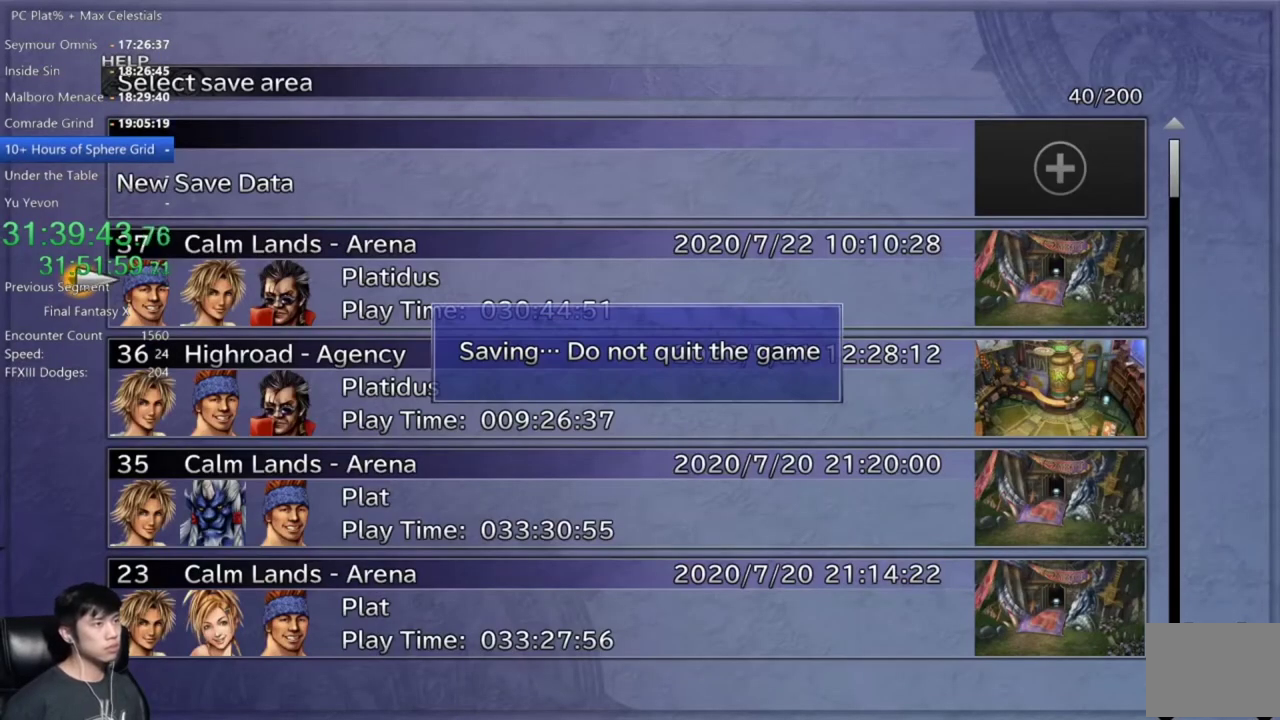
{"buttons": [], "left_stick": "center", "right_stick": "center", "events": []}
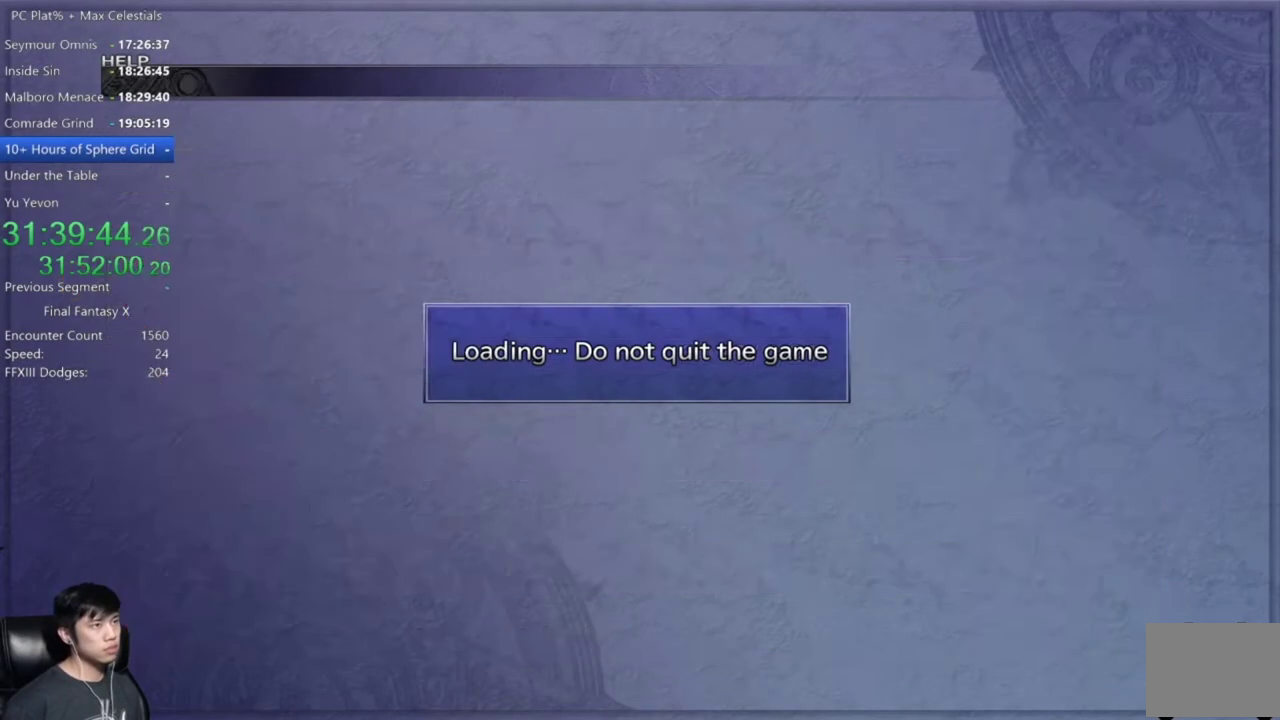
{"buttons": [], "left_stick": "center", "right_stick": "center", "events": [[100, "B", "down"], [167, "B", "up"], [267, "B", "down"], [334, "B", "up"], [434, "B", "down"], [501, "B", "up"]]}
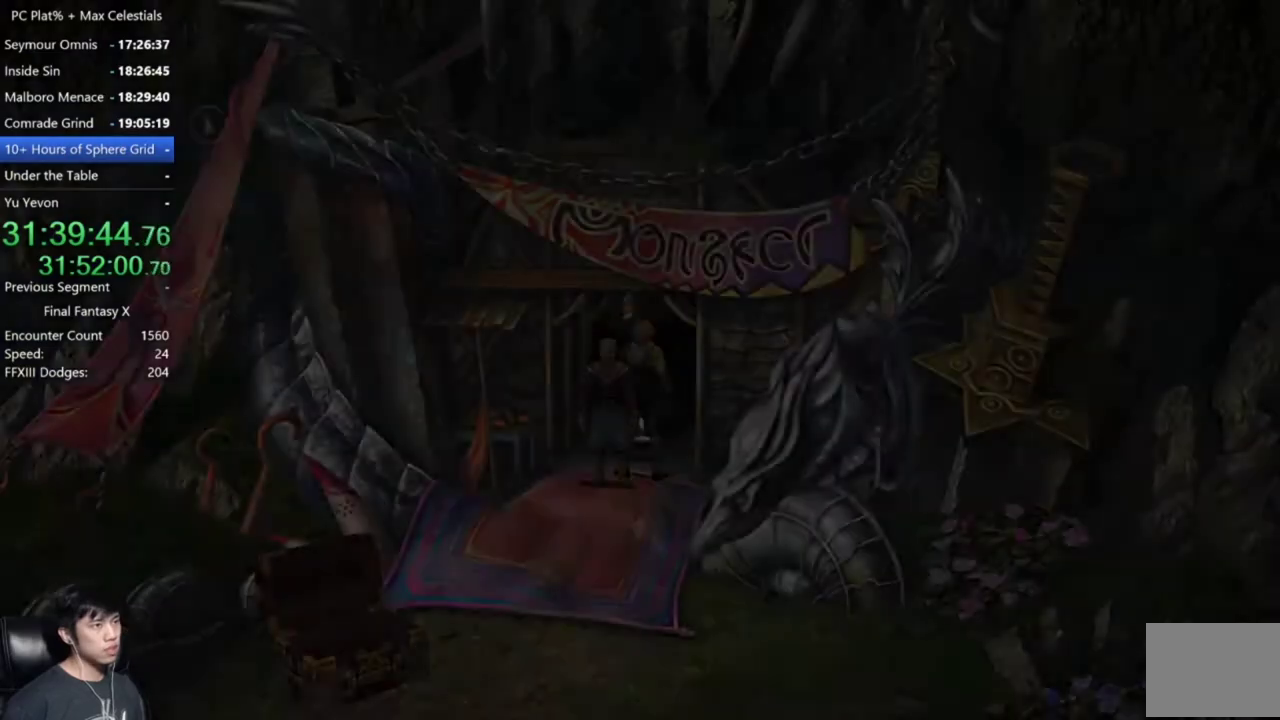
{"buttons": [], "left_stick": "center", "right_stick": "center", "events": [[200, "Y", "down"], [300, "Y", "up"], [400, "Y", "down"], [467, "Y", "up"]]}
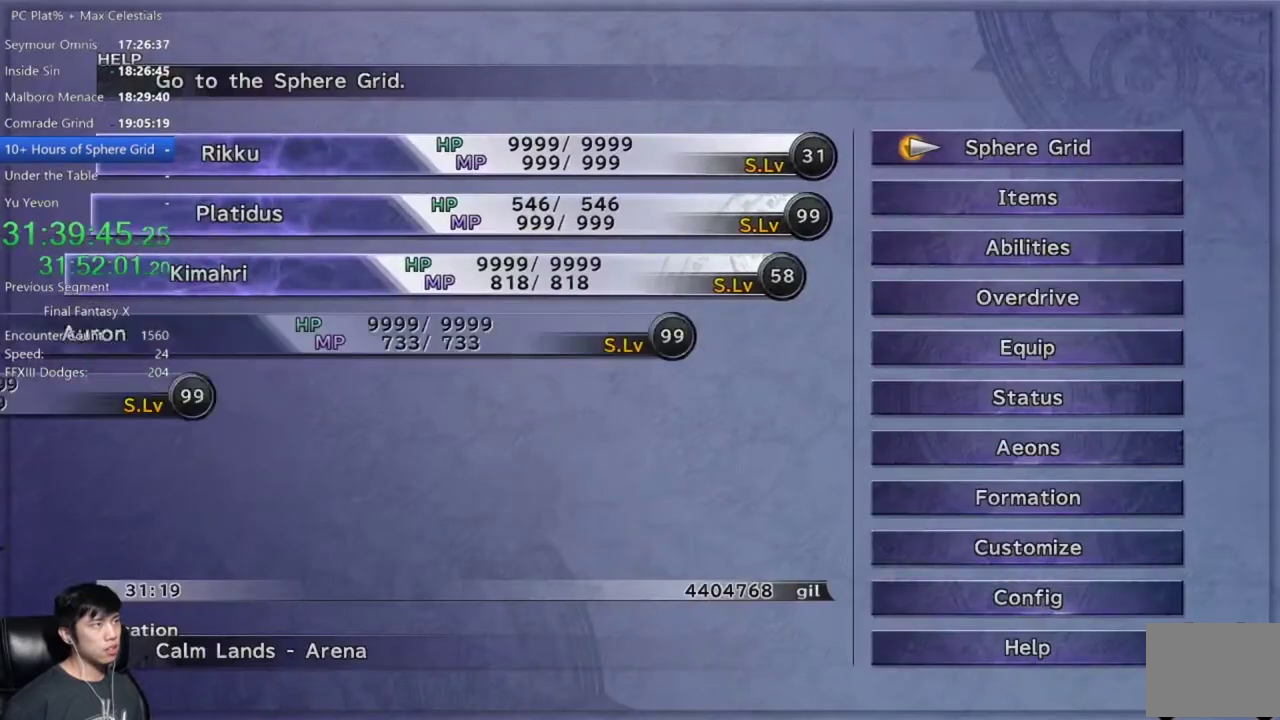
{"buttons": [], "left_stick": "center", "right_stick": "center", "events": [[234, "A", "down"], [334, "A", "up"]]}
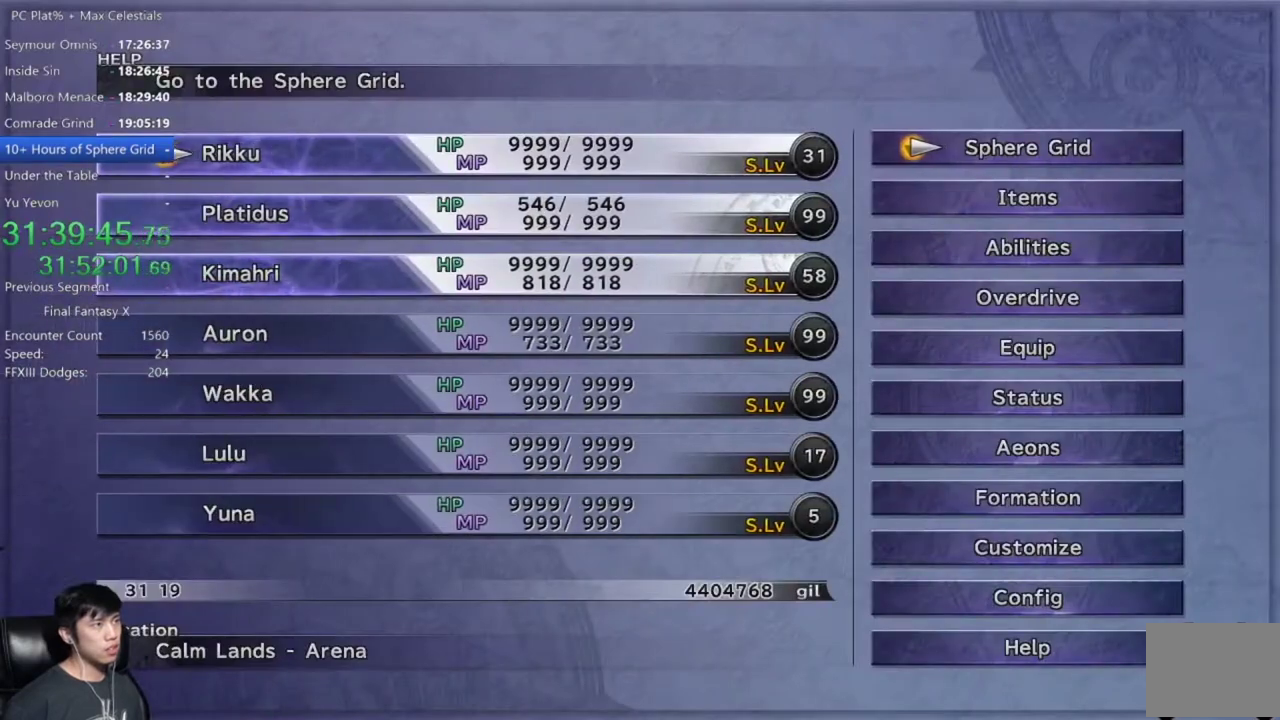
{"buttons": [], "left_stick": "center", "right_stick": "center", "events": [[66, "A", "down"], [133, "A", "up"]]}
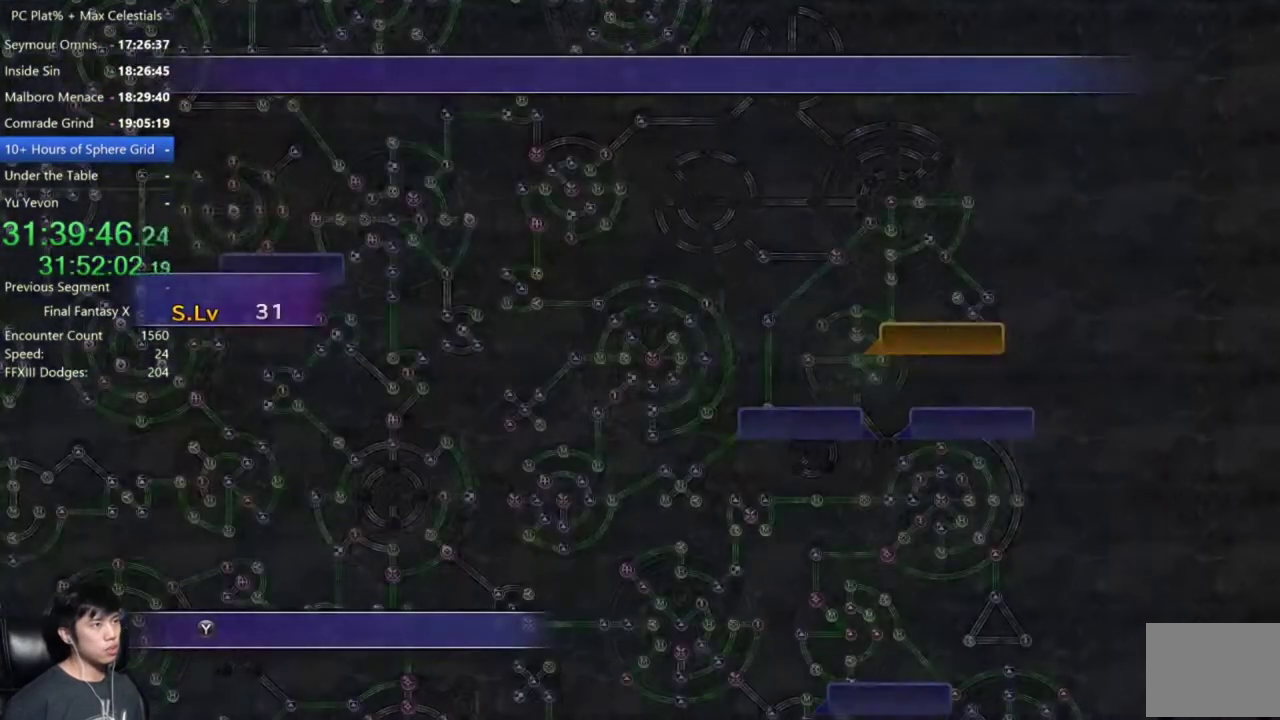
{"buttons": [], "left_stick": "center", "right_stick": "center", "events": []}
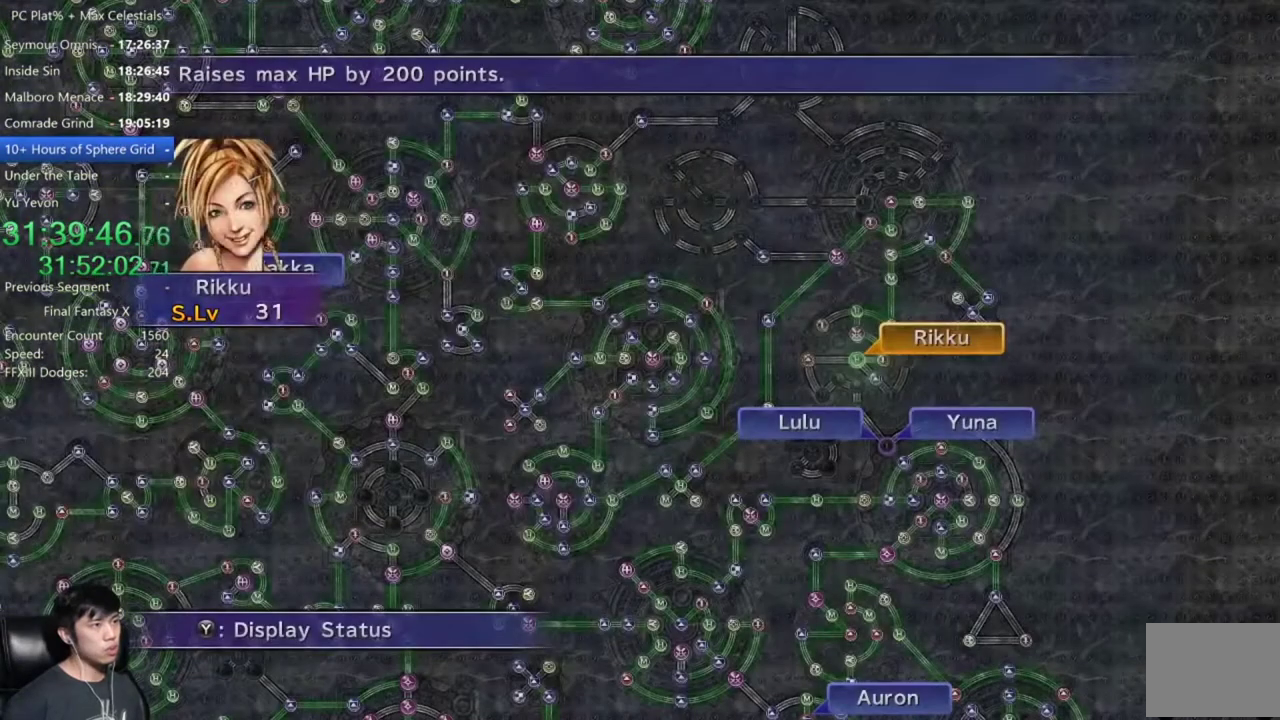
{"buttons": ["A"], "left_stick": "center", "right_stick": "center", "events": [[233, "A", "down"], [300, "A", "up"], [467, "A", "down"]]}